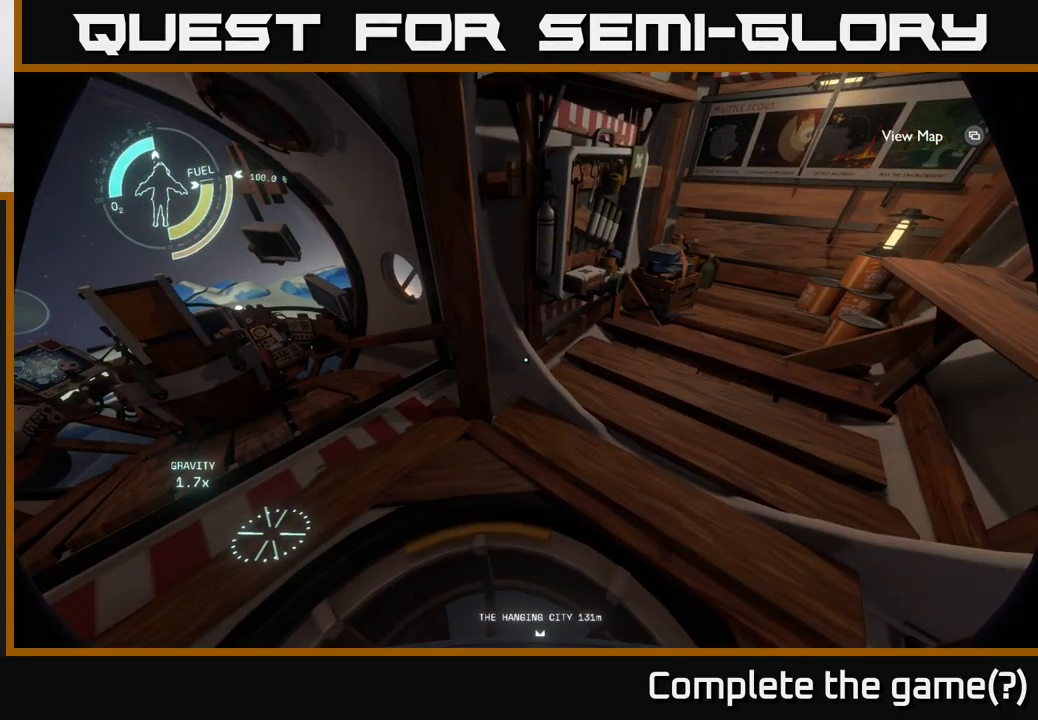
Gameplay with a controller (Xbox layout); each line is a JSON object with the inputs held at the frame after it. "events" lists button and stick changes between this image and that frame as [ms after this image, input, new state], when the widget could be followed in between.
{"buttons": [], "left_stick": "up-right", "right_stick": "left", "events": [[117, "left_stick", "up-right"], [417, "right_stick", "left"]]}
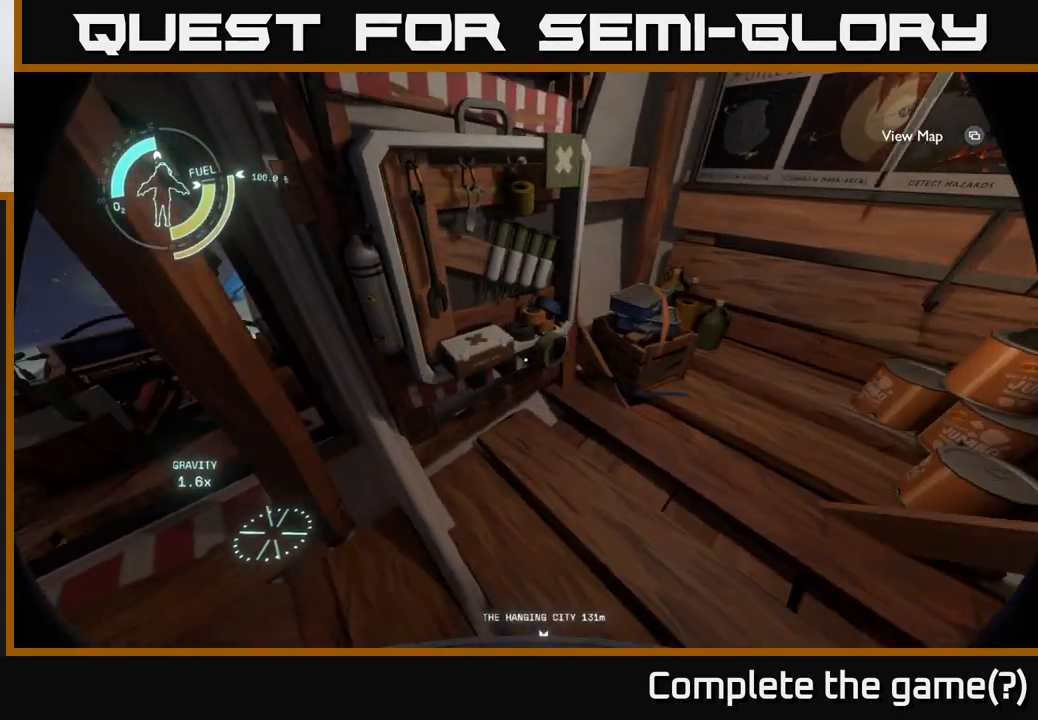
{"buttons": [], "left_stick": "center", "right_stick": "center", "events": [[117, "right_stick", "center"], [217, "X", "down"], [217, "left_stick", "center"], [300, "X", "up"]]}
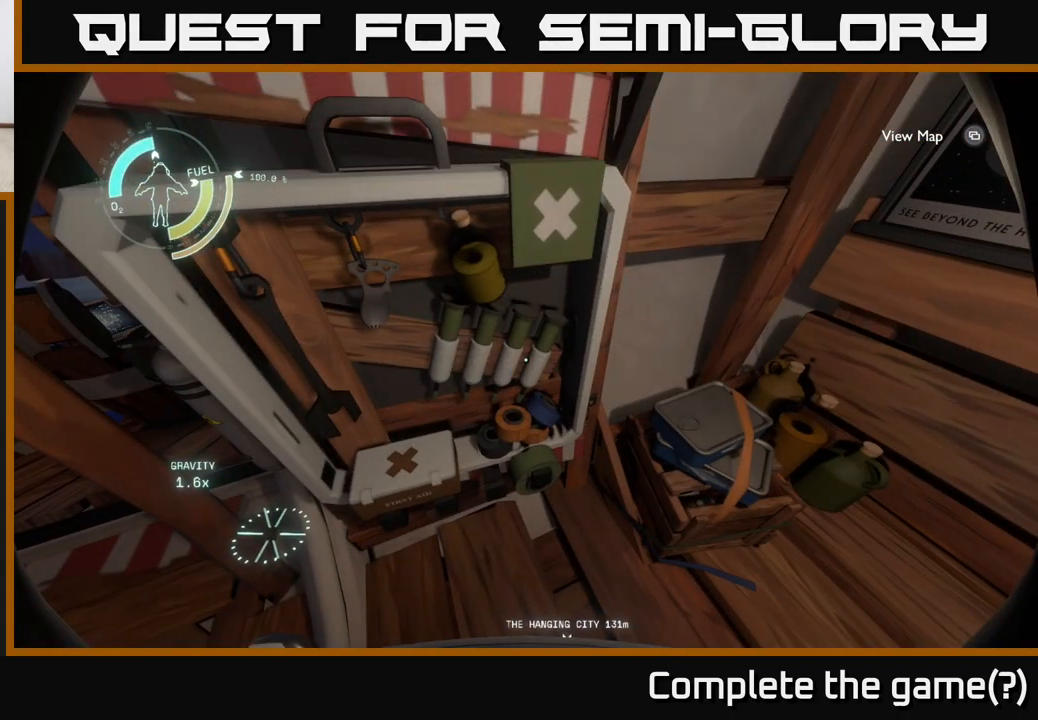
{"buttons": [], "left_stick": "up", "right_stick": "down-left", "events": [[117, "right_stick", "left"], [500, "left_stick", "up"], [500, "right_stick", "down-left"]]}
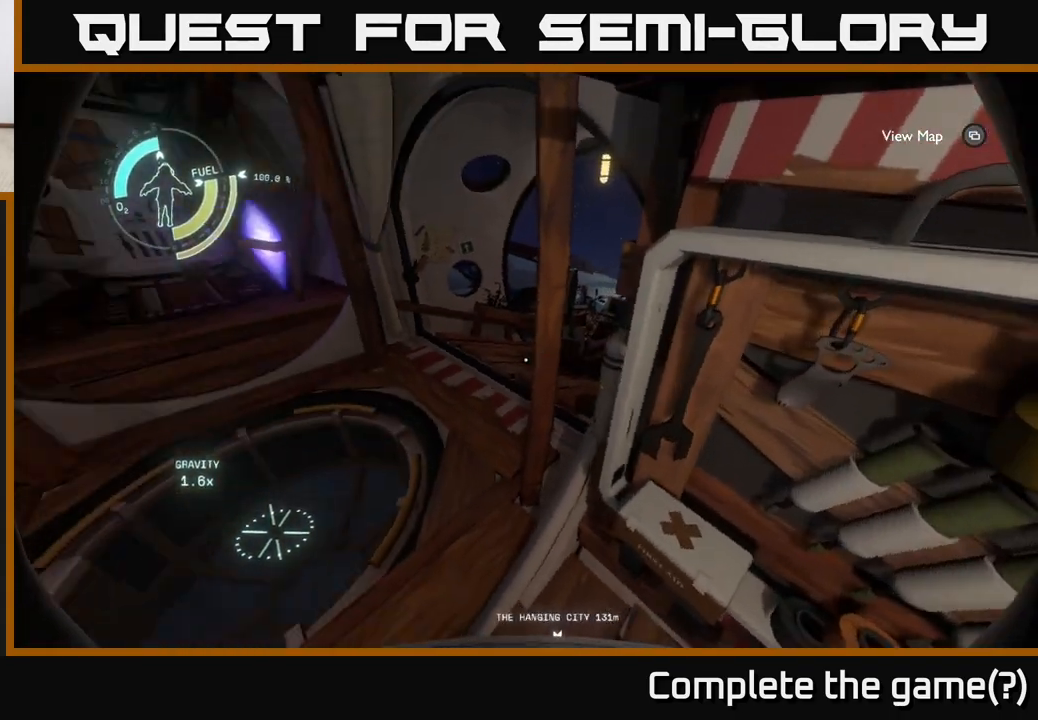
{"buttons": [], "left_stick": "center", "right_stick": "center", "events": [[183, "right_stick", "down"], [333, "left_stick", "up-left"], [433, "left_stick", "center"], [433, "right_stick", "center"]]}
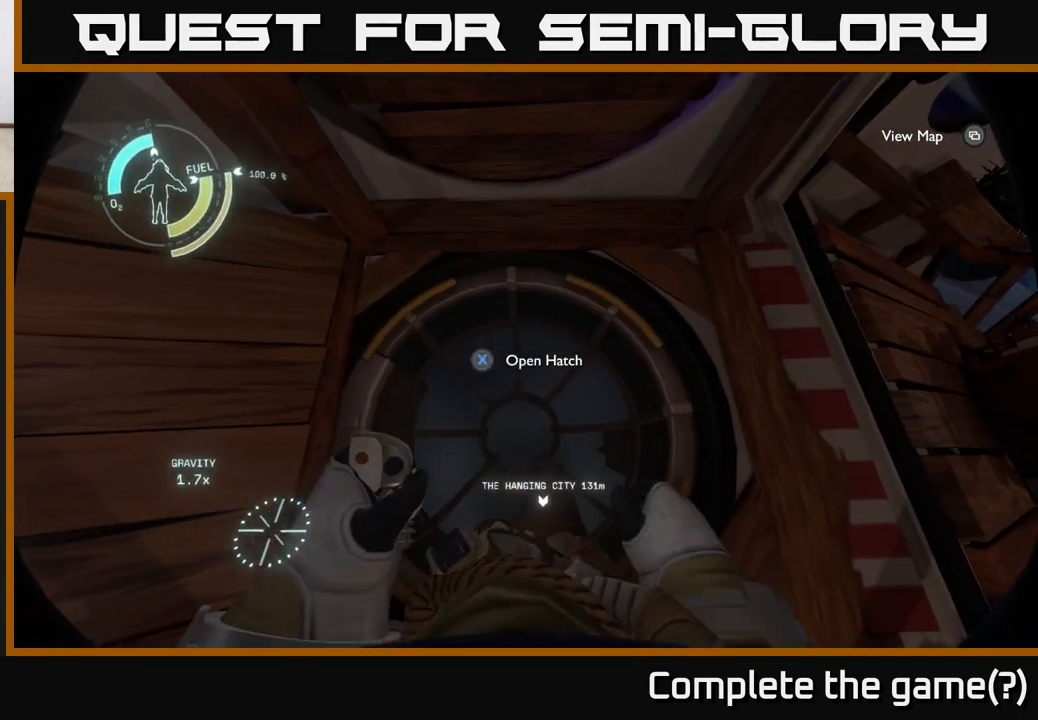
{"buttons": [], "left_stick": "center", "right_stick": "up-left", "events": [[17, "X", "down"], [67, "X", "up"], [367, "right_stick", "up-left"]]}
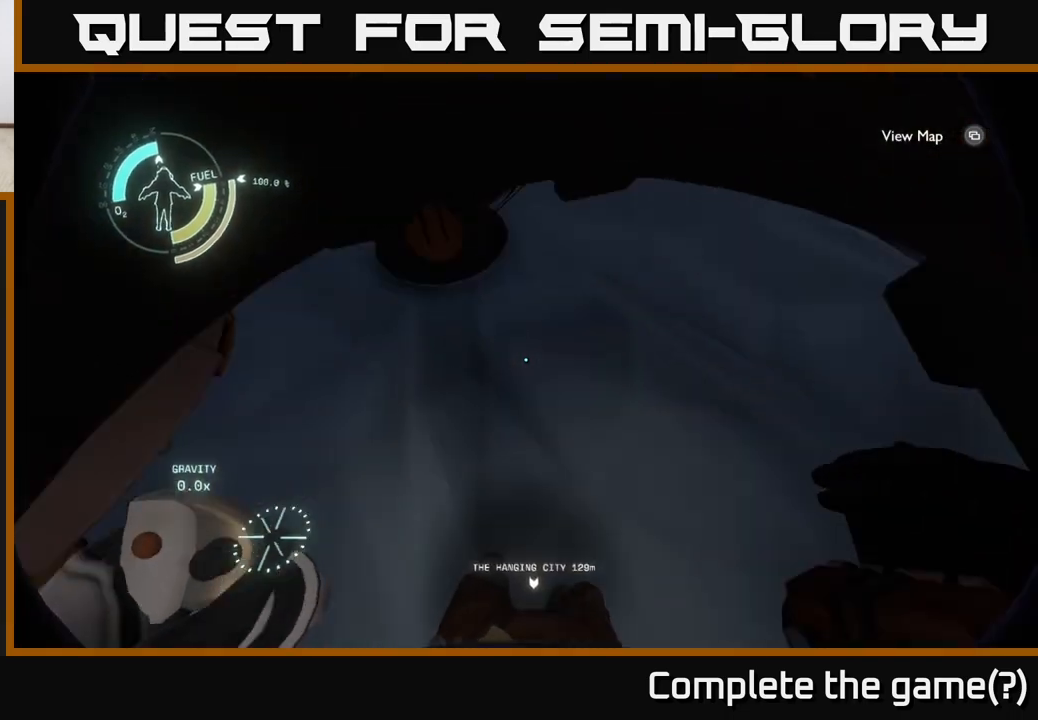
{"buttons": [], "left_stick": "up-right", "right_stick": "right", "events": [[117, "right_stick", "up"], [133, "left_stick", "up"], [217, "right_stick", "up-right"], [333, "left_stick", "up-right"], [350, "right_stick", "right"]]}
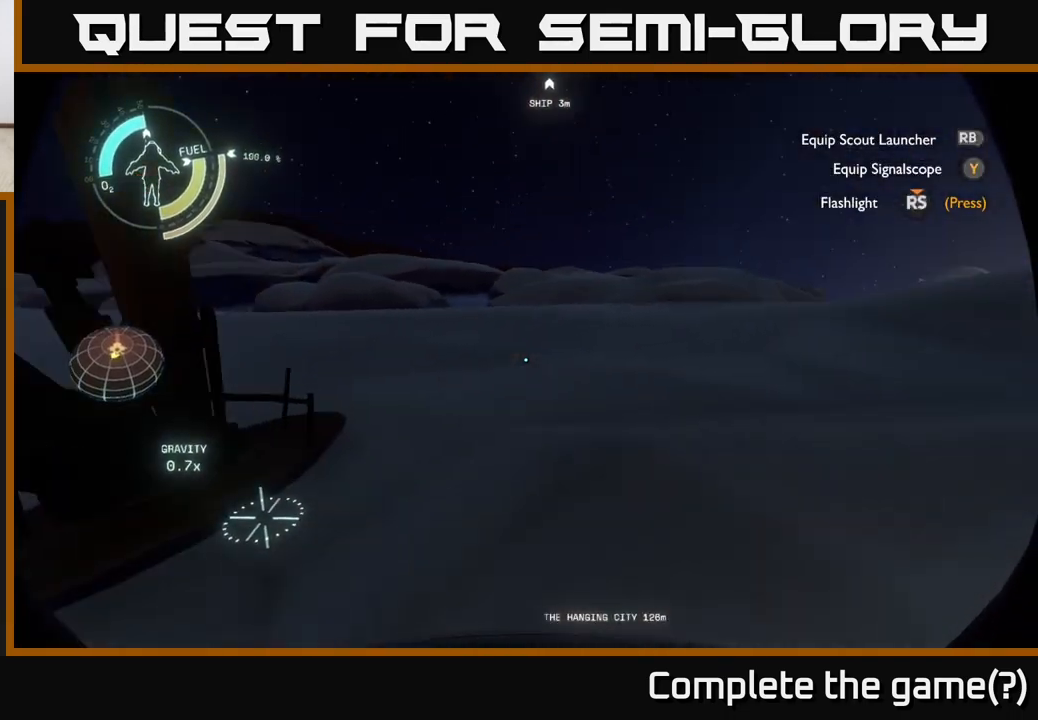
{"buttons": [], "left_stick": "up-left", "right_stick": "right", "events": [[67, "left_stick", "up"], [83, "right_stick", "center"], [417, "right_stick", "right"], [500, "left_stick", "up-left"]]}
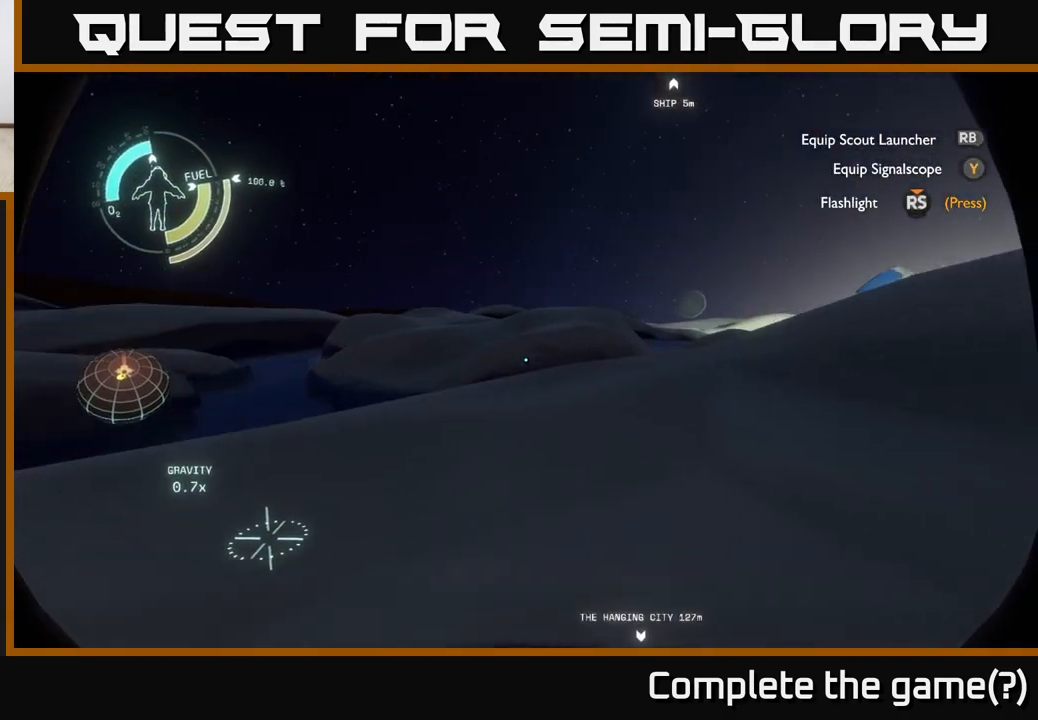
{"buttons": [], "left_stick": "center", "right_stick": "up-left", "events": [[167, "right_stick", "down"], [183, "left_stick", "up"], [250, "right_stick", "left"], [417, "left_stick", "center"], [500, "right_stick", "up-left"]]}
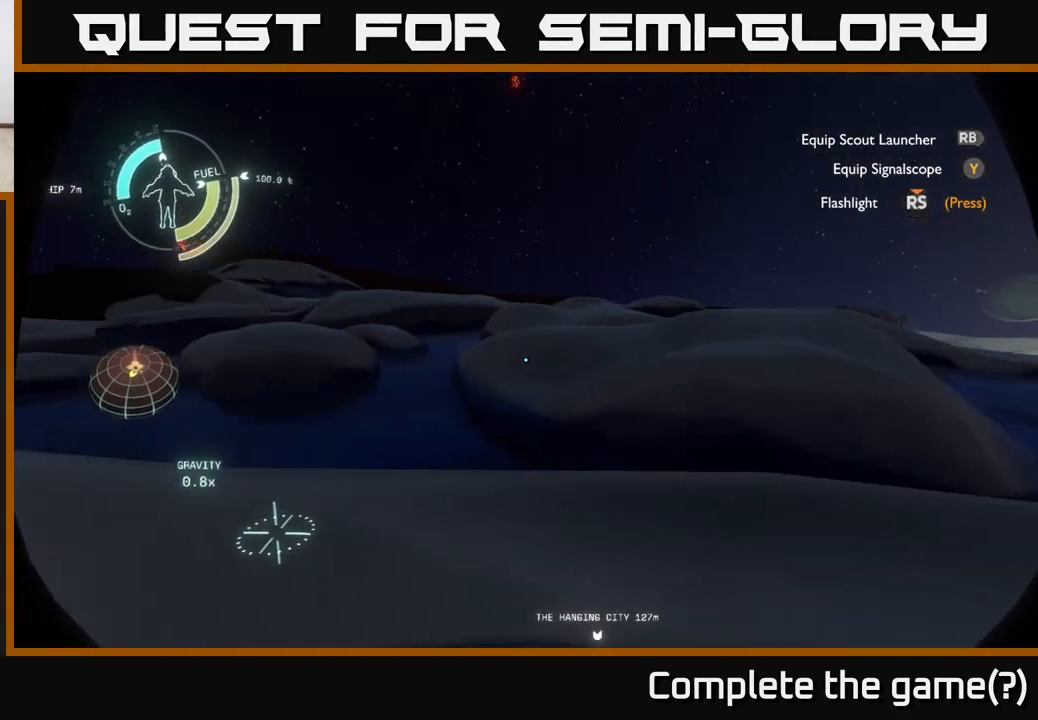
{"buttons": [], "left_stick": "center", "right_stick": "center", "events": [[133, "right_stick", "center"], [183, "left_stick", "up"], [333, "left_stick", "center"]]}
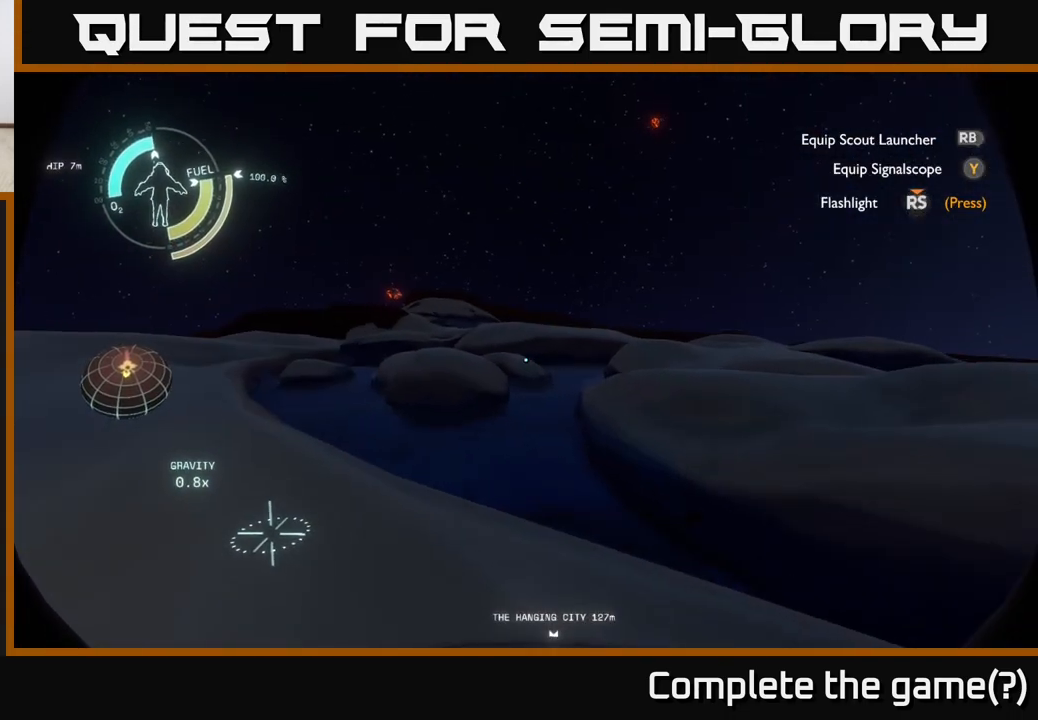
{"buttons": [], "left_stick": "up", "right_stick": "center", "events": [[467, "left_stick", "up"]]}
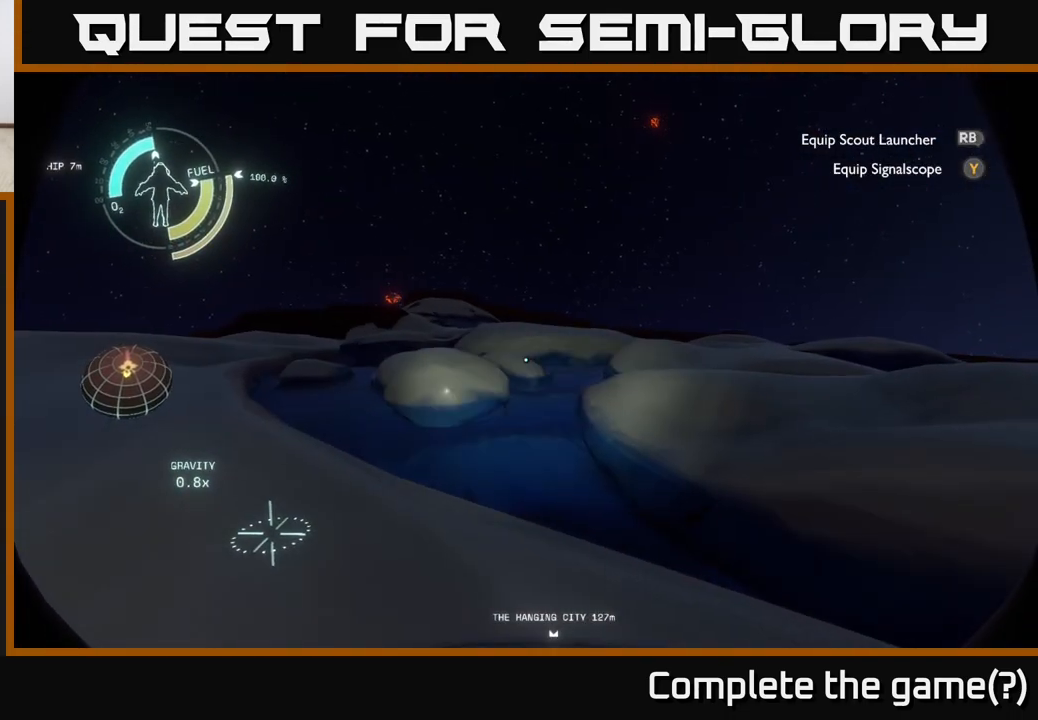
{"buttons": [], "left_stick": "up", "right_stick": "center", "events": [[50, "left_stick", "up-left"], [133, "right_stick", "left"], [283, "right_stick", "center"], [350, "left_stick", "up"]]}
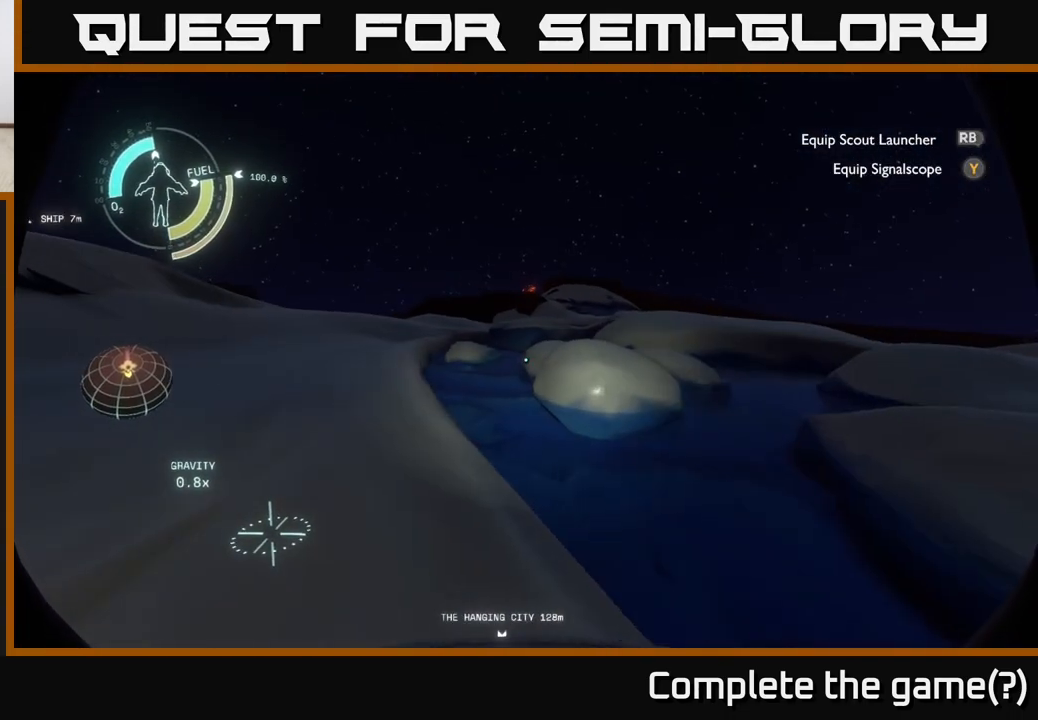
{"buttons": [], "left_stick": "left", "right_stick": "right", "events": [[117, "left_stick", "up-left"], [283, "right_stick", "right"], [300, "left_stick", "left"]]}
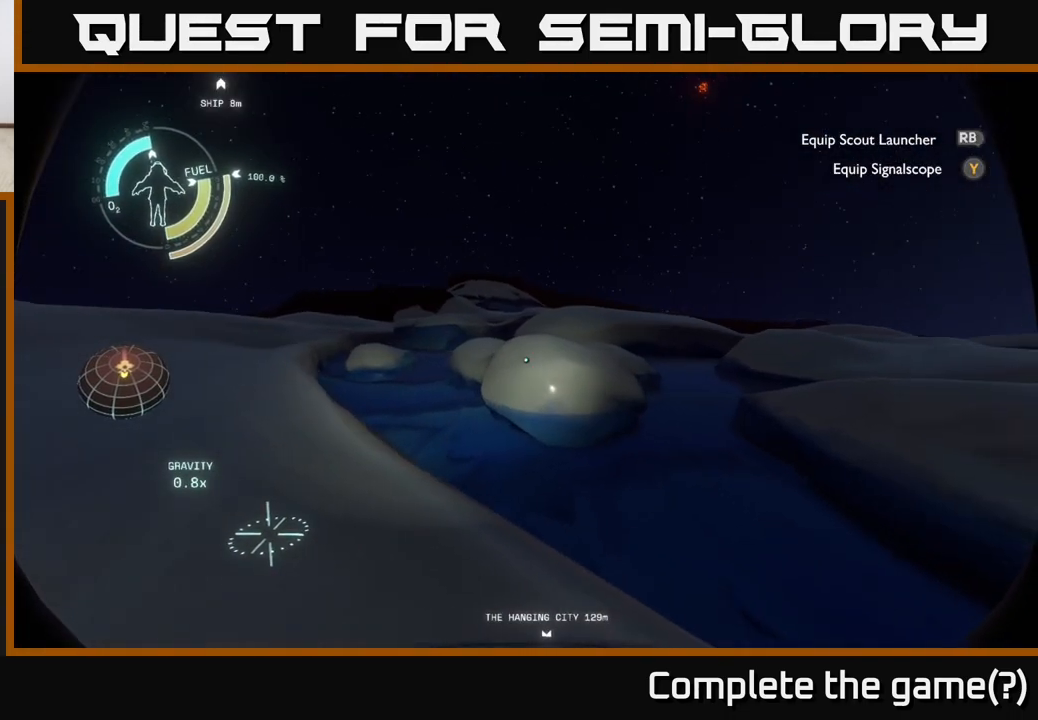
{"buttons": [], "left_stick": "up-left", "right_stick": "center", "events": [[33, "right_stick", "center"], [150, "left_stick", "up-left"]]}
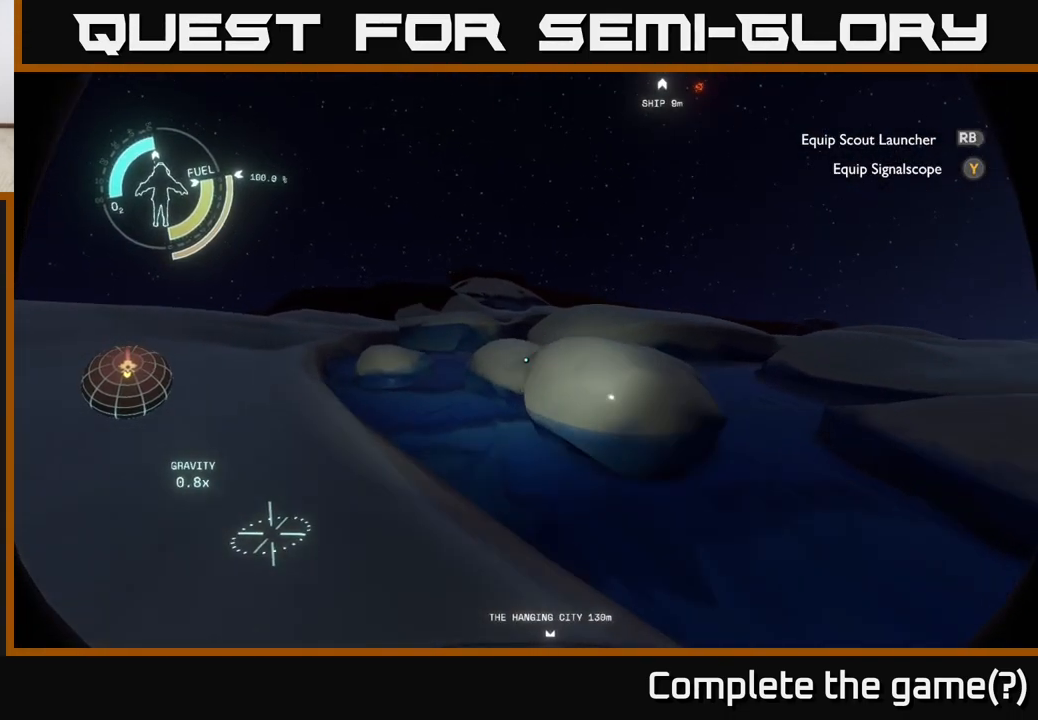
{"buttons": [], "left_stick": "up-left", "right_stick": "center", "events": []}
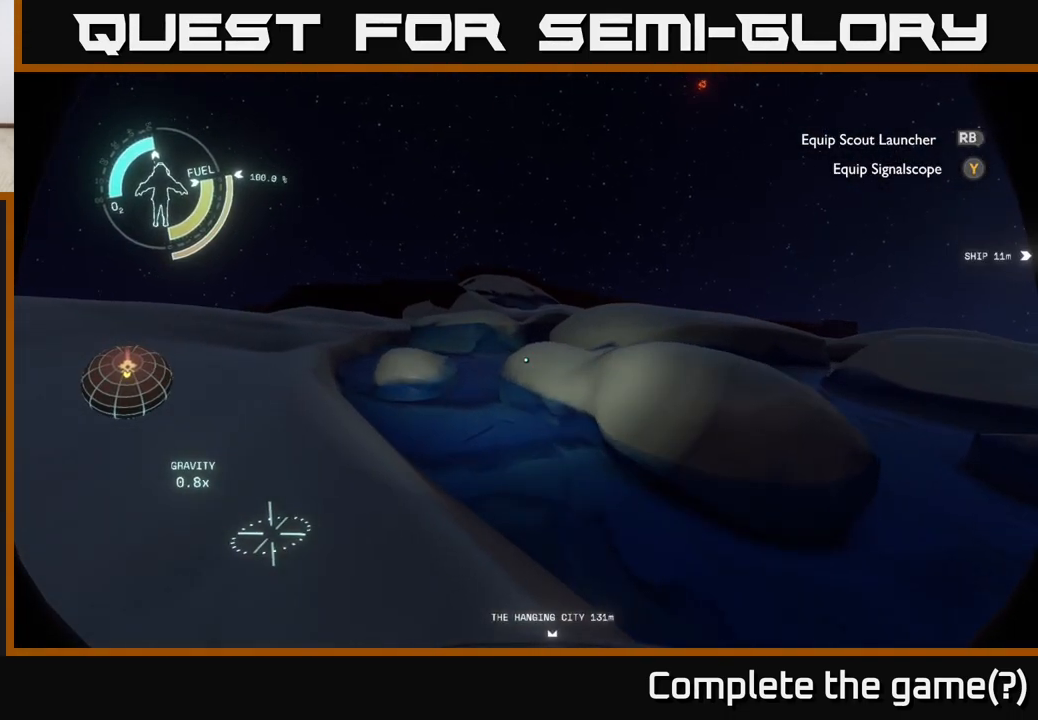
{"buttons": [], "left_stick": "up-left", "right_stick": "right", "events": [[450, "right_stick", "right"]]}
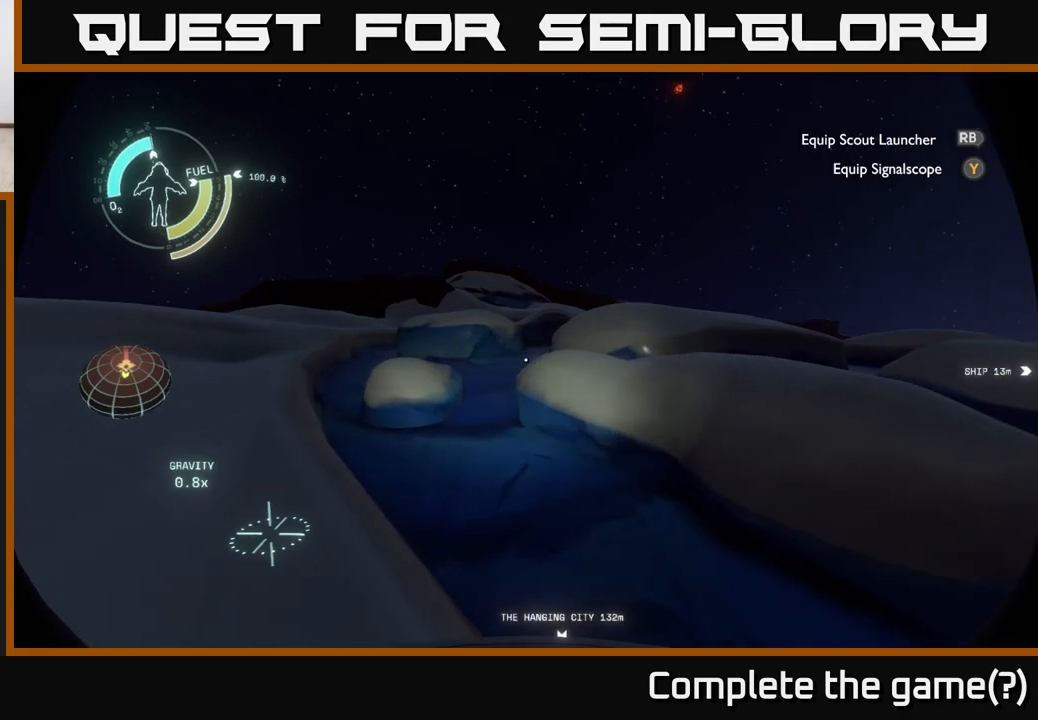
{"buttons": [], "left_stick": "up-right", "right_stick": "center", "events": [[100, "left_stick", "up"], [117, "right_stick", "center"], [200, "A", "down"], [400, "A", "up"], [400, "left_stick", "up-right"]]}
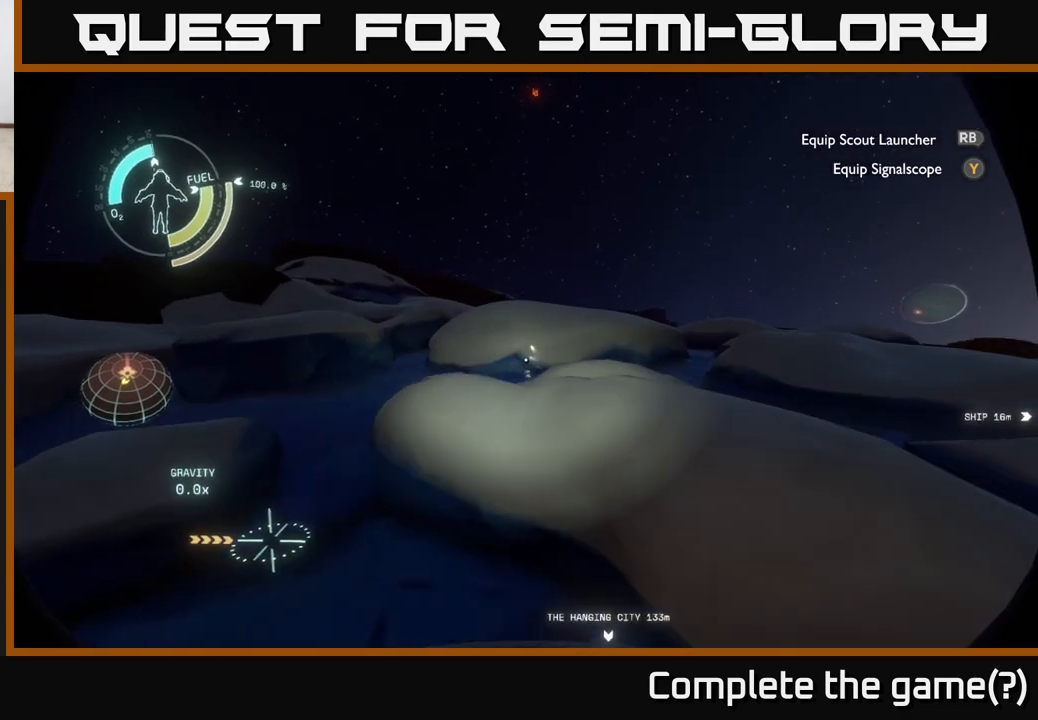
{"buttons": [], "left_stick": "center", "right_stick": "center", "events": [[67, "left_stick", "up"], [117, "right_stick", "down"], [267, "right_stick", "center"], [467, "left_stick", "center"]]}
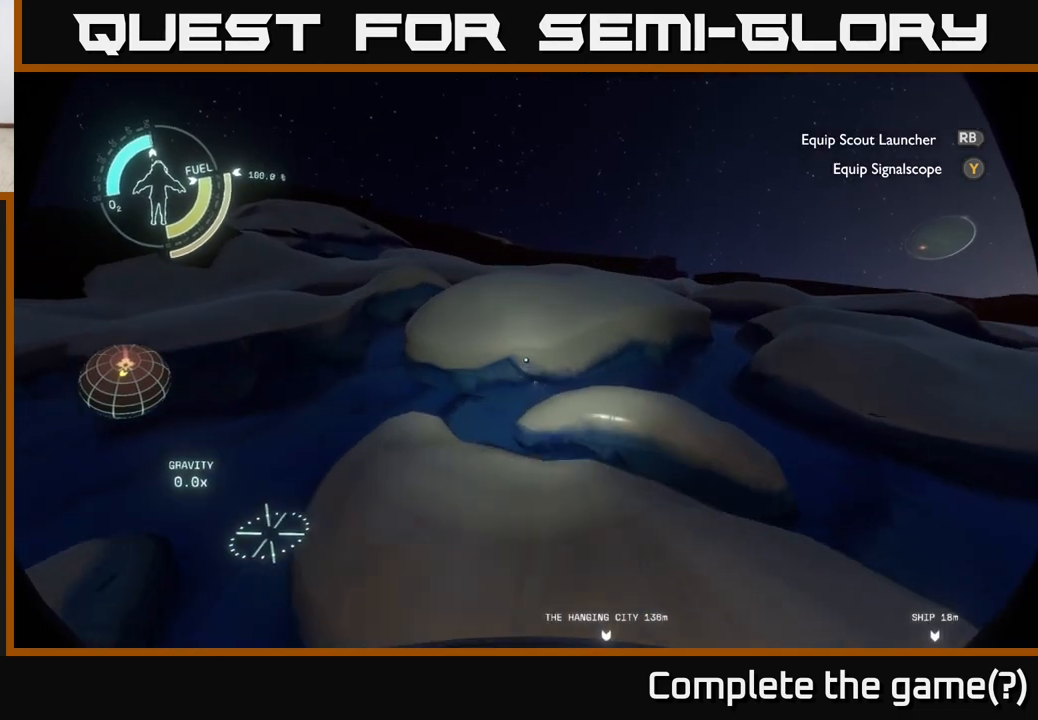
{"buttons": [], "left_stick": "down", "right_stick": "right", "events": [[233, "left_stick", "down"], [250, "right_stick", "down"], [467, "right_stick", "right"]]}
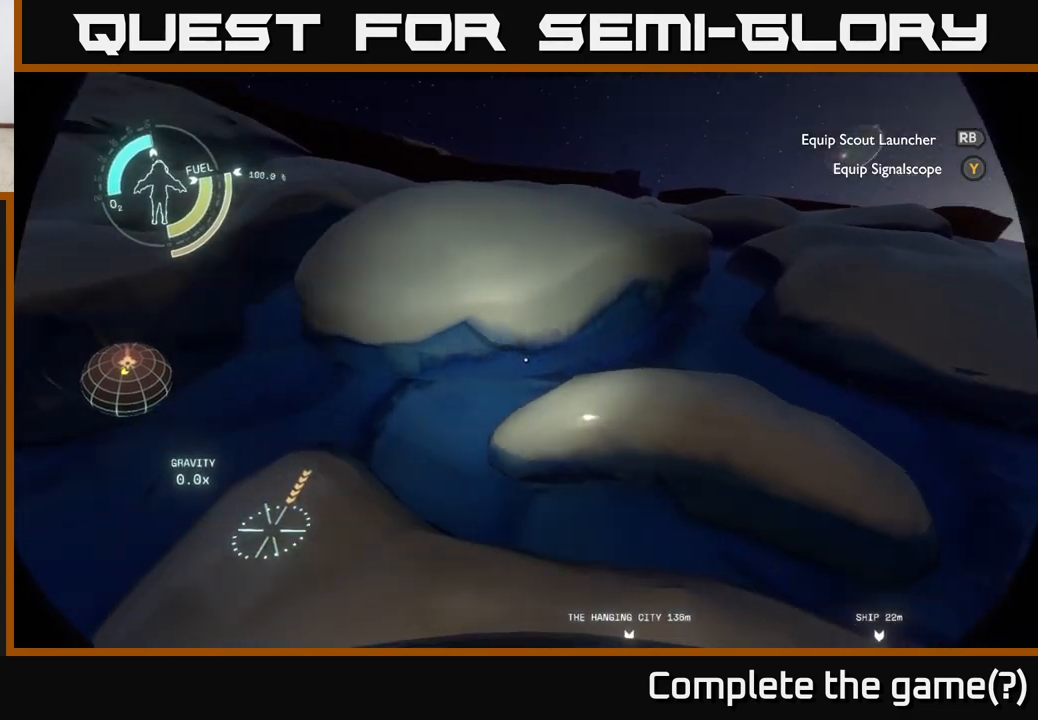
{"buttons": ["A"], "left_stick": "down-right", "right_stick": "center", "events": [[33, "right_stick", "center"], [117, "left_stick", "down-right"], [333, "A", "down"]]}
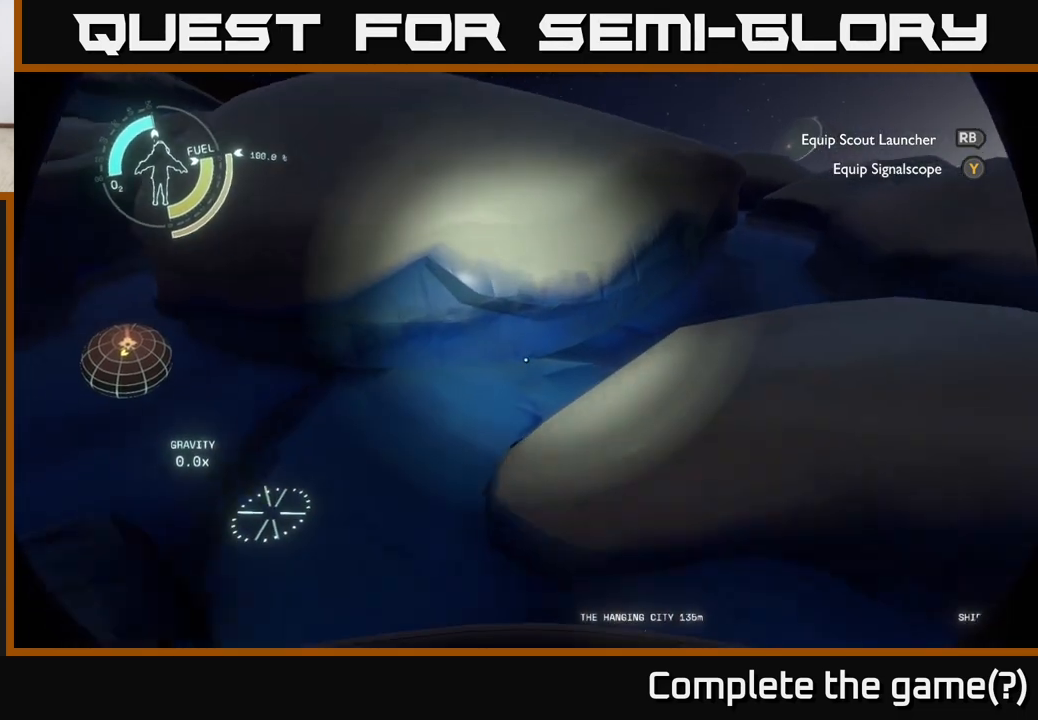
{"buttons": [], "left_stick": "down", "right_stick": "center", "events": [[150, "A", "up"], [350, "left_stick", "down"]]}
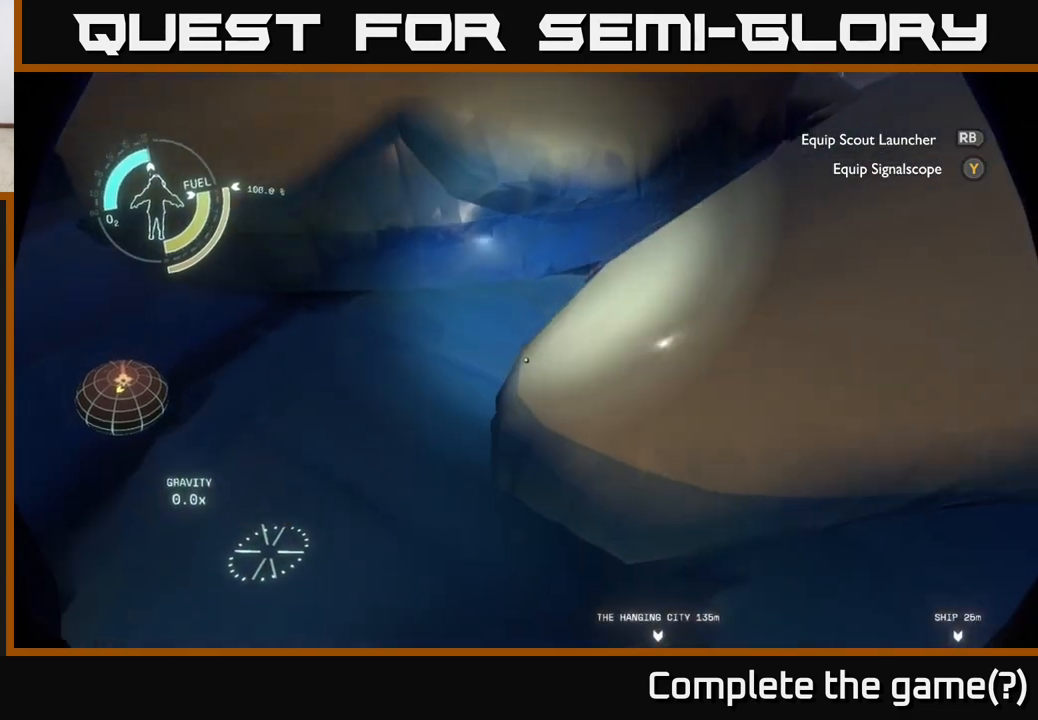
{"buttons": [], "left_stick": "down", "right_stick": "center", "events": [[50, "A", "down"], [350, "A", "up"]]}
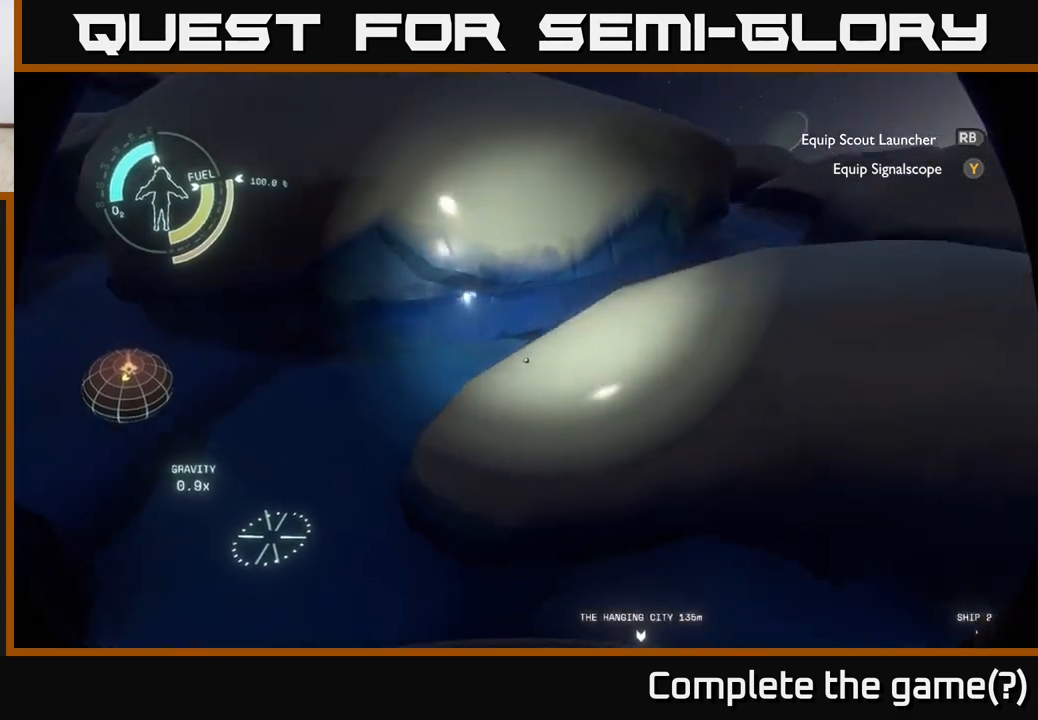
{"buttons": [], "left_stick": "down", "right_stick": "center", "events": [[133, "R2", "down"], [467, "R2", "up"]]}
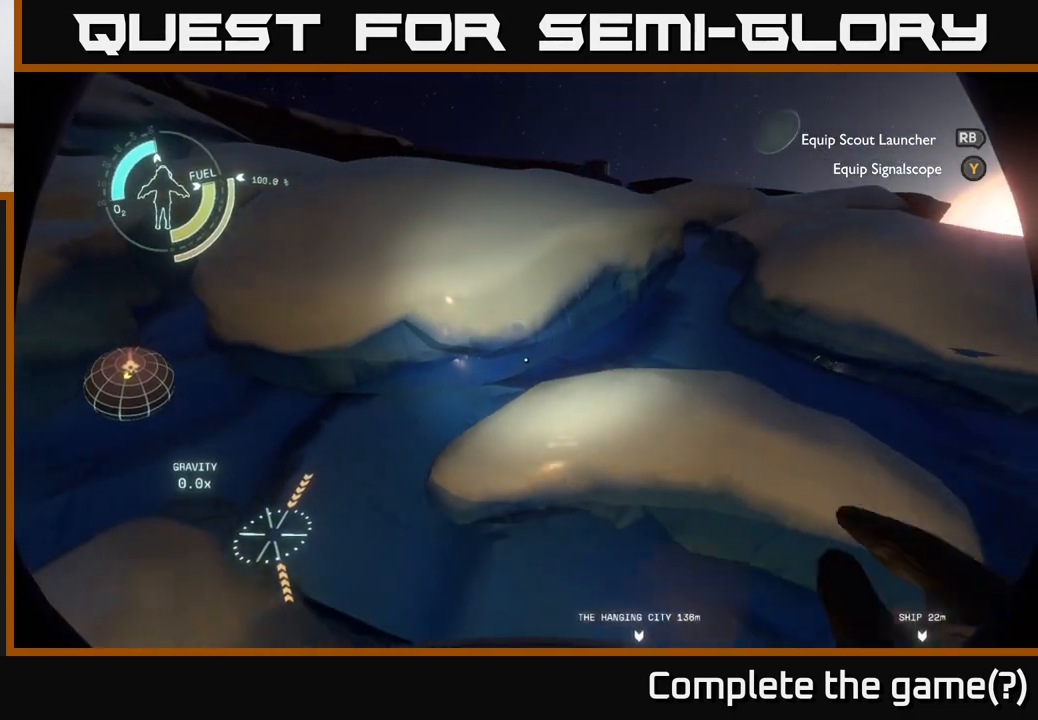
{"buttons": [], "left_stick": "down-left", "right_stick": "center", "events": [[133, "right_stick", "down"], [200, "left_stick", "down-left"], [300, "right_stick", "center"], [467, "R2", "down"], [500, "R2", "up"]]}
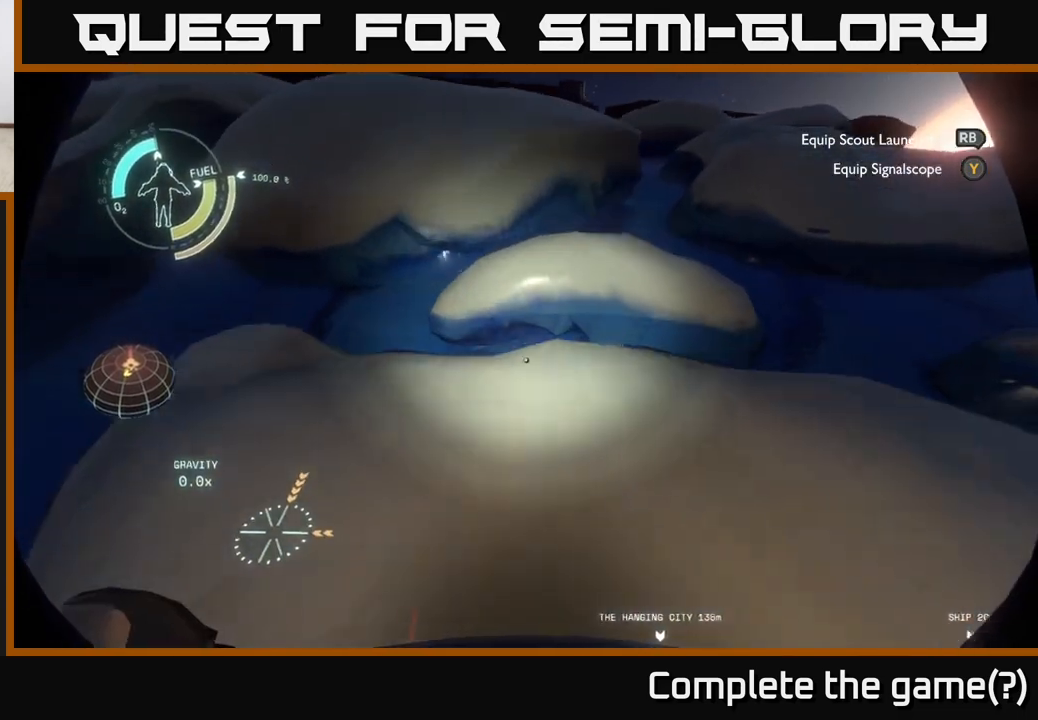
{"buttons": ["R2"], "left_stick": "down", "right_stick": "up-right", "events": [[150, "left_stick", "down"], [267, "right_stick", "up-right"], [317, "R2", "down"]]}
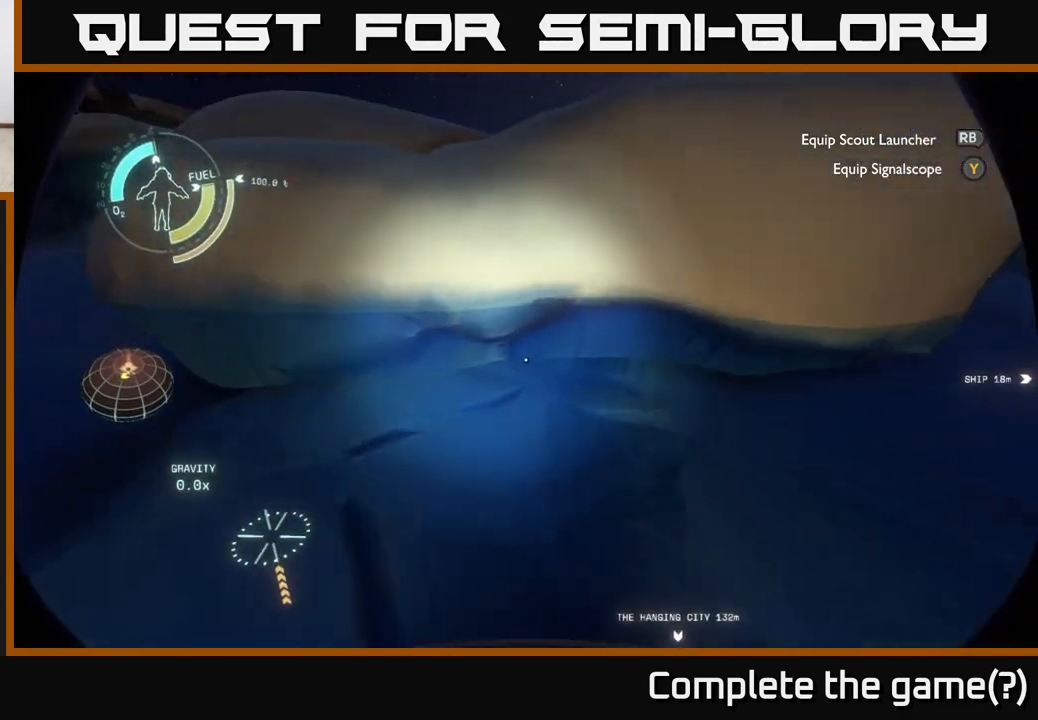
{"buttons": [], "left_stick": "left", "right_stick": "left", "events": [[200, "R2", "up"], [267, "right_stick", "center"], [400, "right_stick", "left"], [433, "left_stick", "left"]]}
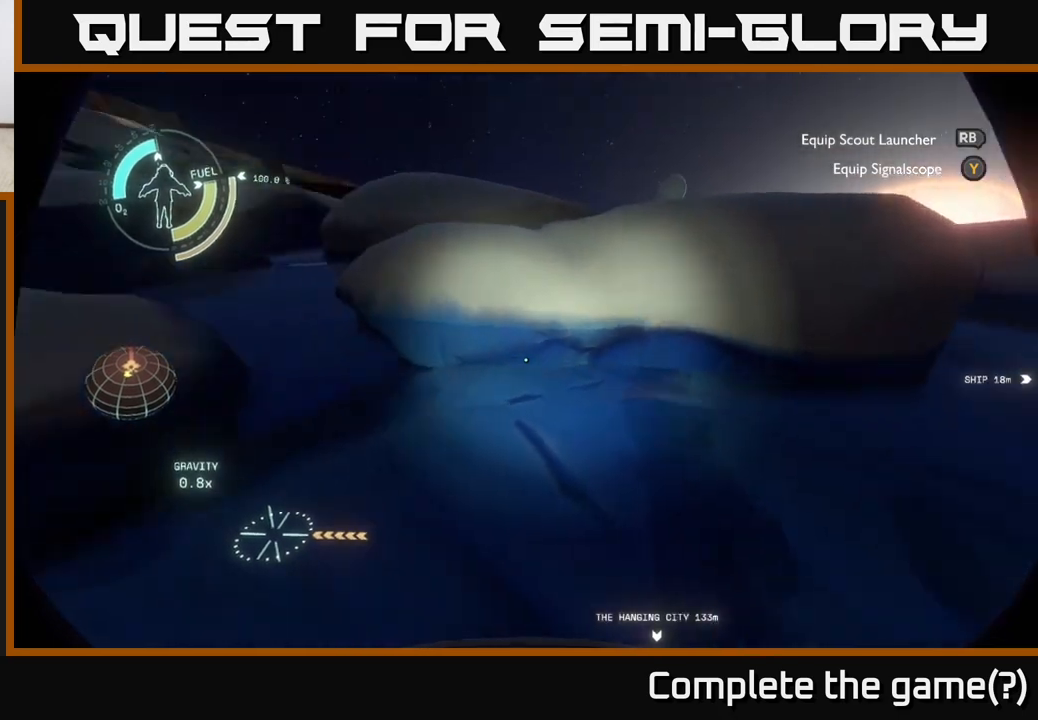
{"buttons": ["A"], "left_stick": "up", "right_stick": "center", "events": [[217, "left_stick", "up-left"], [250, "right_stick", "center"], [350, "A", "down"], [400, "left_stick", "up"]]}
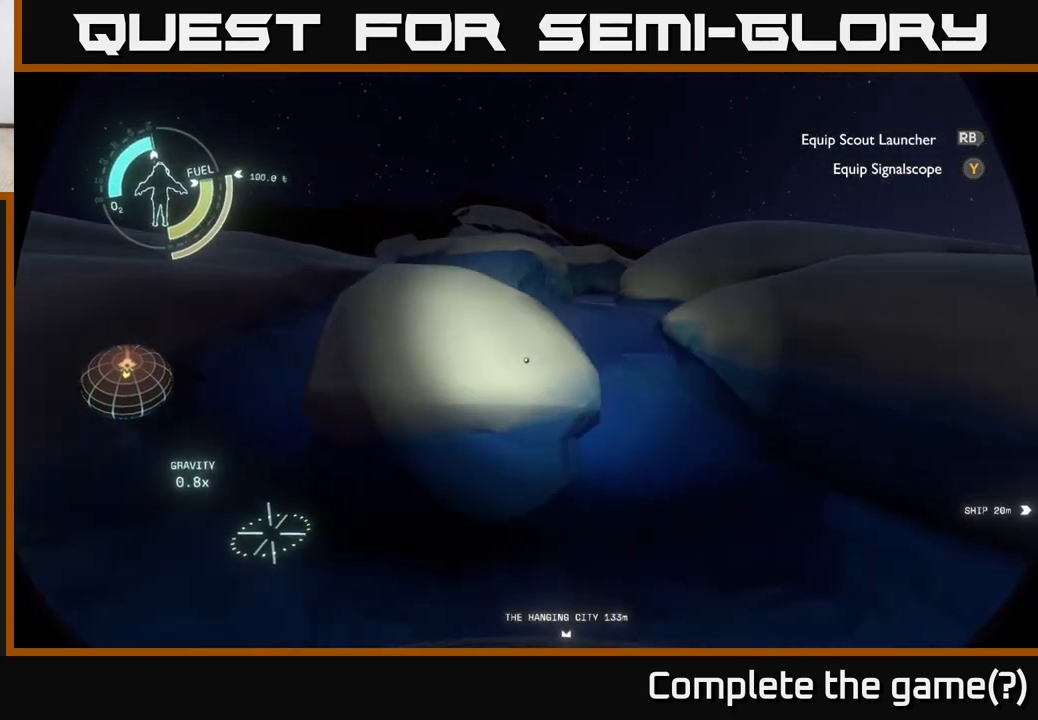
{"buttons": ["R2"], "left_stick": "up", "right_stick": "center", "events": [[67, "A", "up"], [350, "R2", "down"]]}
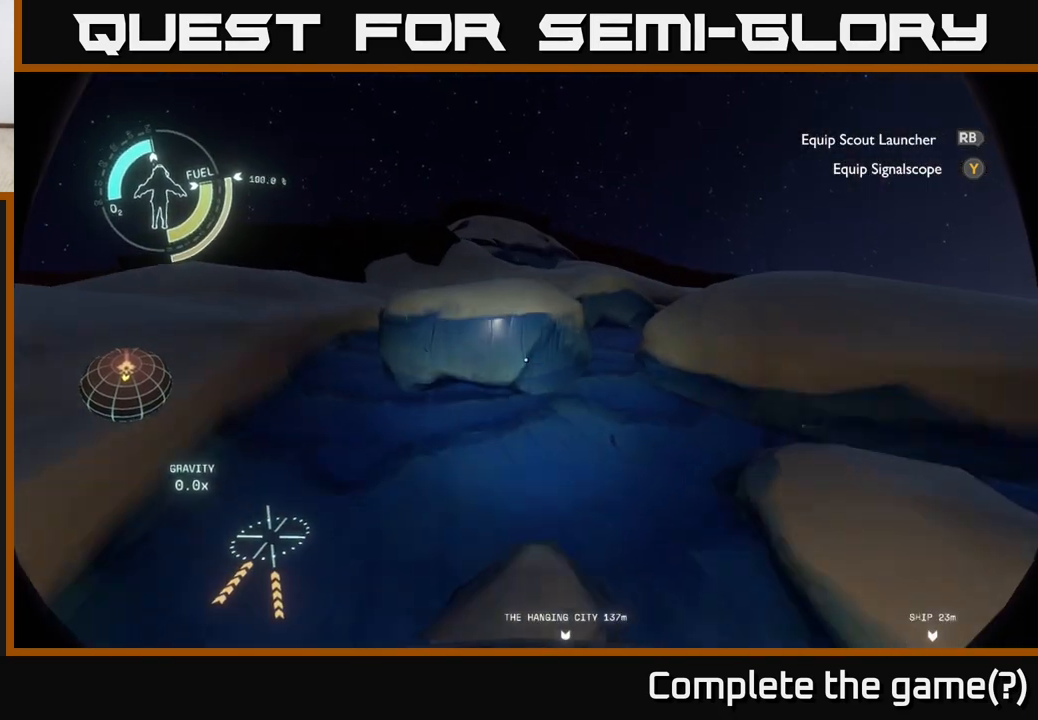
{"buttons": ["A", "R2"], "left_stick": "up", "right_stick": "center", "events": [[483, "A", "down"]]}
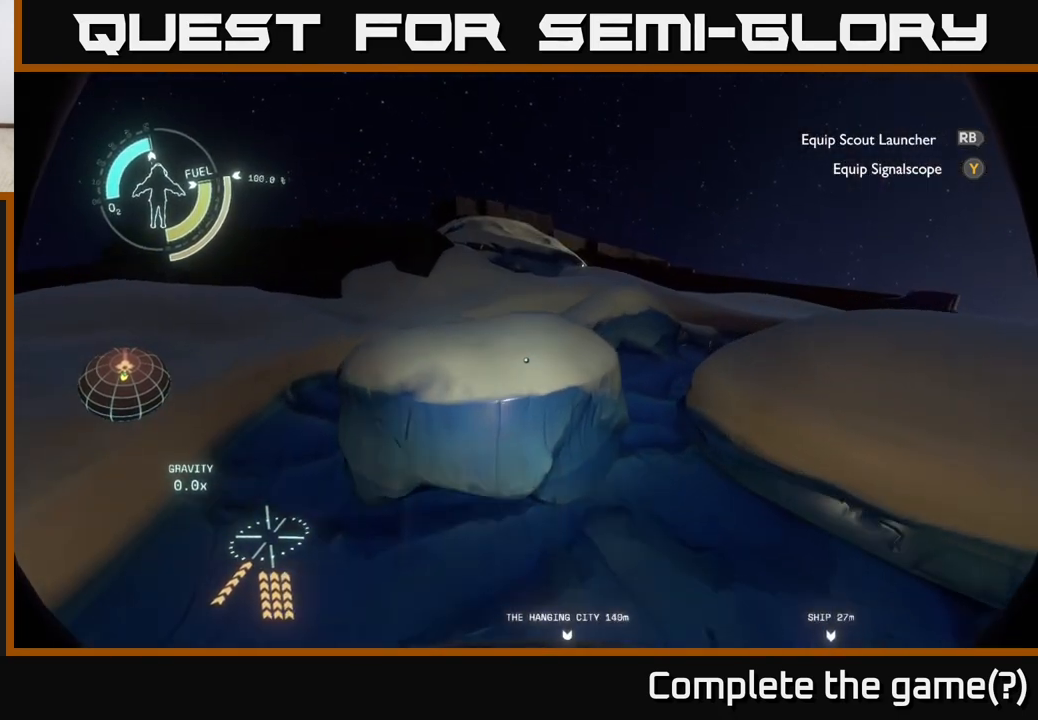
{"buttons": [], "left_stick": "up-right", "right_stick": "right", "events": [[167, "A", "up"], [217, "R2", "up"], [217, "left_stick", "up-right"], [367, "right_stick", "right"]]}